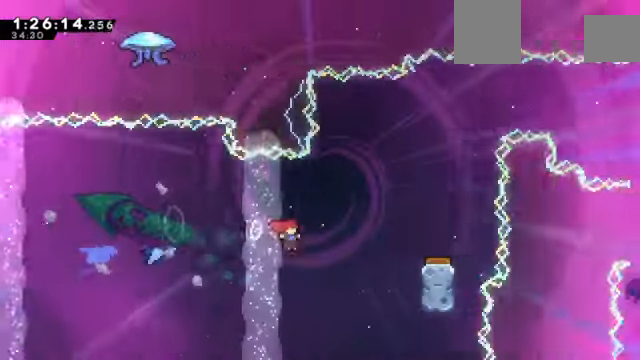
Gameplay with keyboard; each line is a JSON object with the keys held at the frame after it. "events" lists presses ("down") and releases ("up") of "a", "d", "down", "e", "left", "q", "right", "s", "up", "w" and "z" between this image and that frame as [ms after this image, input, new state], when the widget could be followed in between. No other keys are recorded. Mouse input is not recorded. Not read: c x.
{"keys": [], "events": [[233, "up", "up"], [434, "right", "up"]]}
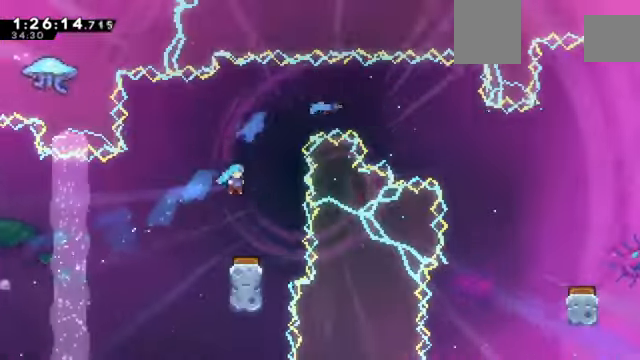
{"keys": ["left"]}
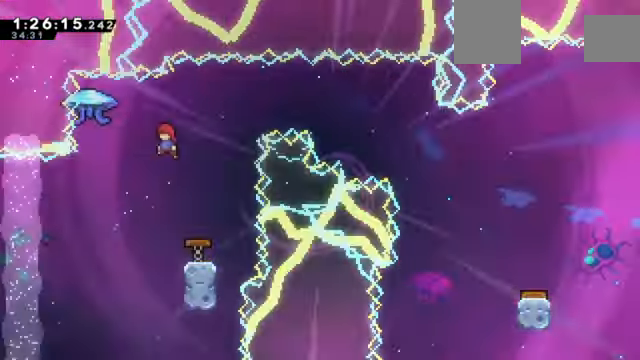
{"keys": ["right", "up", "z"]}
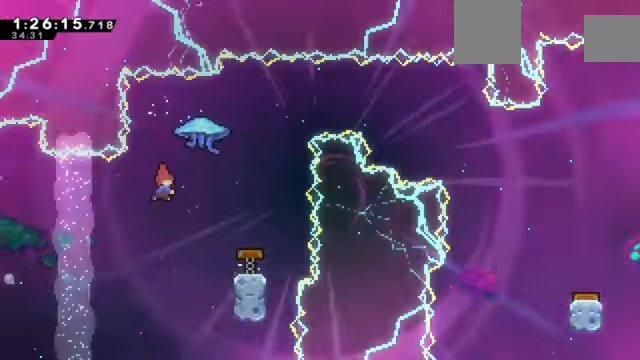
{"keys": ["right", "up", "z"], "events": []}
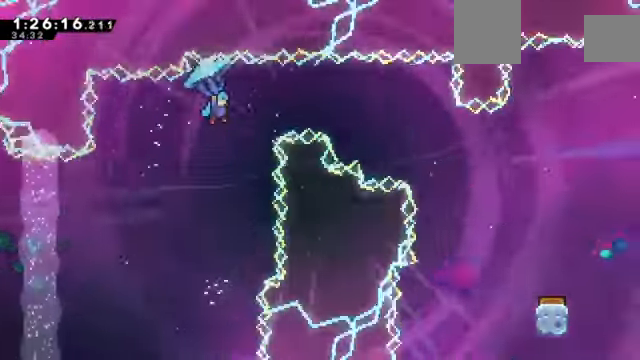
{"keys": ["right", "z"], "events": [[500, "up", "up"]]}
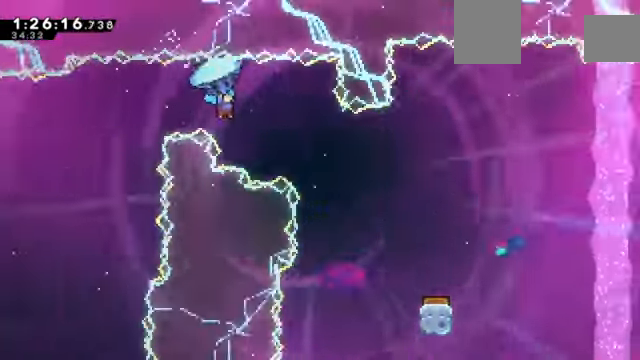
{"keys": ["down", "right", "z"], "events": [[267, "down", "down"]]}
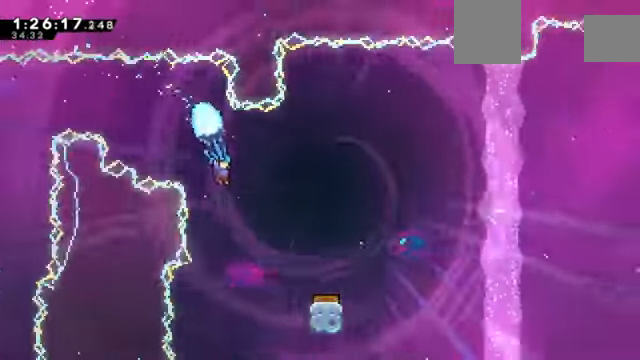
{"keys": ["down", "z"], "events": [[67, "down", "up"], [100, "right", "up"], [333, "right", "down"], [467, "down", "down"], [467, "right", "up"]]}
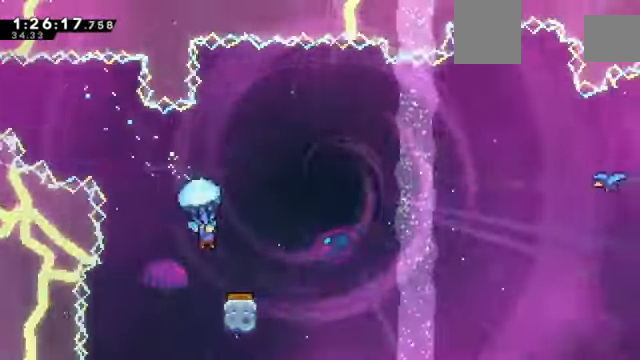
{"keys": ["right", "up", "z"], "events": [[267, "right", "down"], [301, "down", "up"], [501, "up", "down"]]}
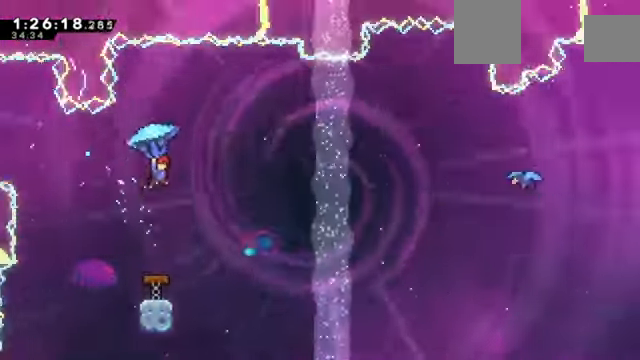
{"keys": ["right", "up", "z"], "events": []}
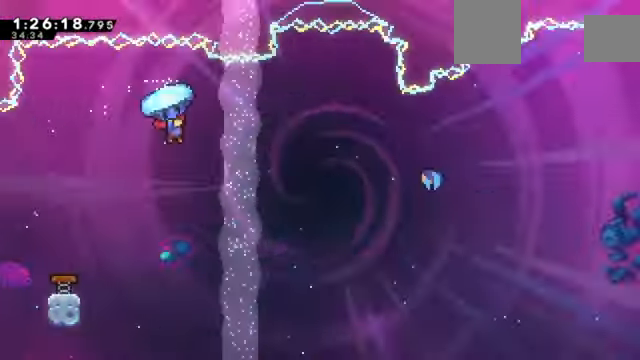
{"keys": ["right", "up", "z"], "events": []}
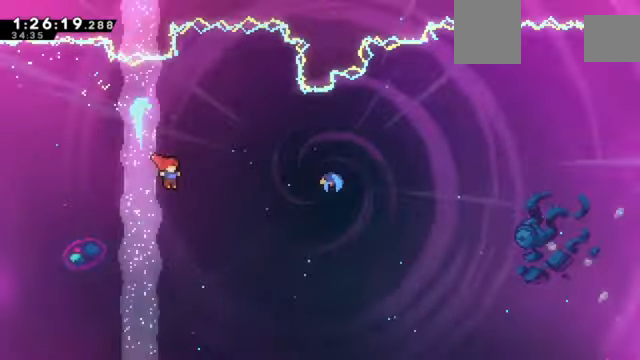
{"keys": ["right", "up", "z"], "events": []}
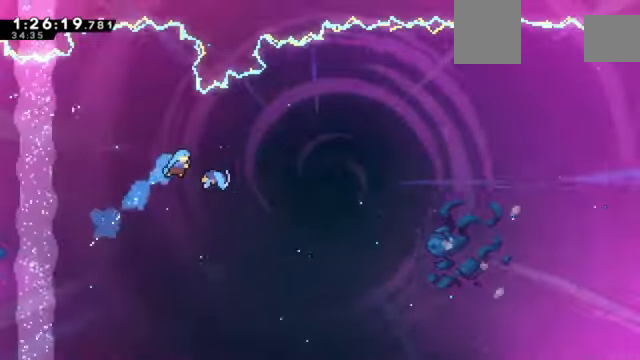
{"keys": ["right", "up", "z"], "events": []}
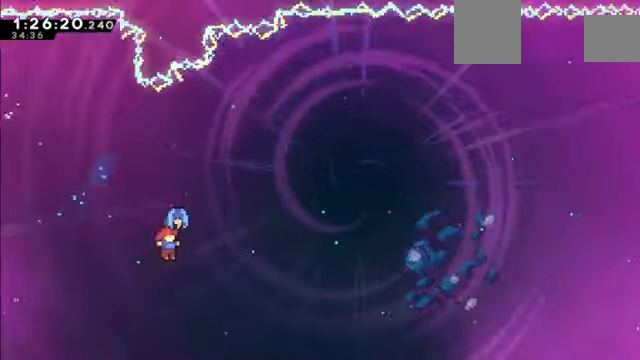
{"keys": ["right", "up", "z"], "events": []}
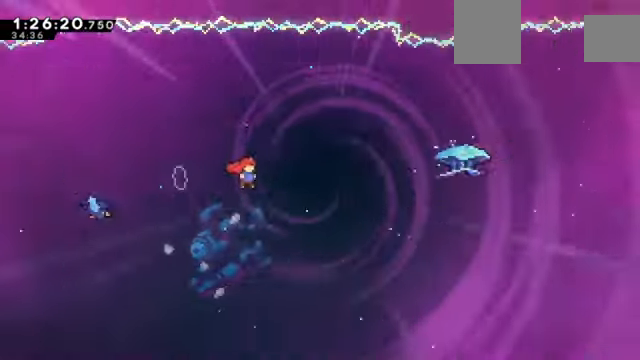
{"keys": ["right", "up", "z"], "events": []}
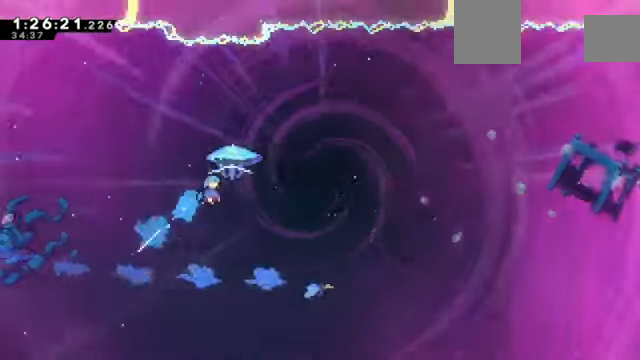
{"keys": ["right", "up", "z"], "events": []}
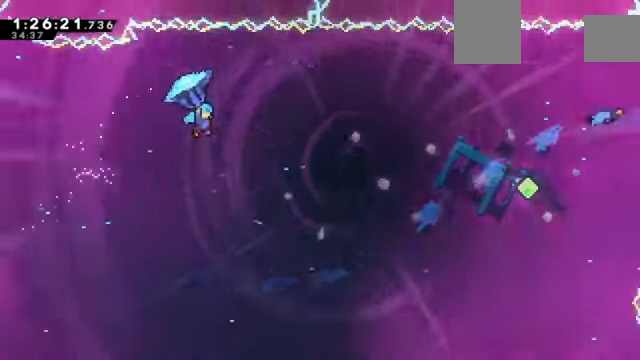
{"keys": ["right", "z"], "events": [[333, "up", "up"], [433, "down", "down"], [500, "down", "up"]]}
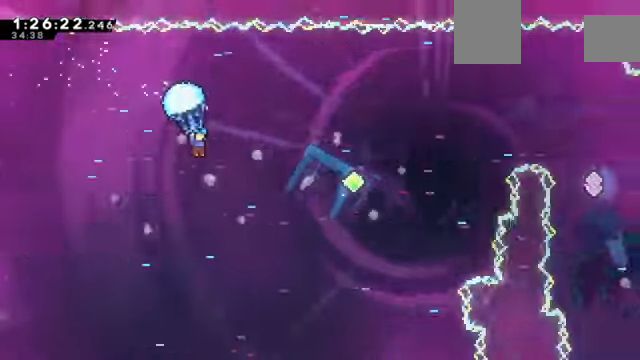
{"keys": ["z"], "events": [[467, "right", "up"]]}
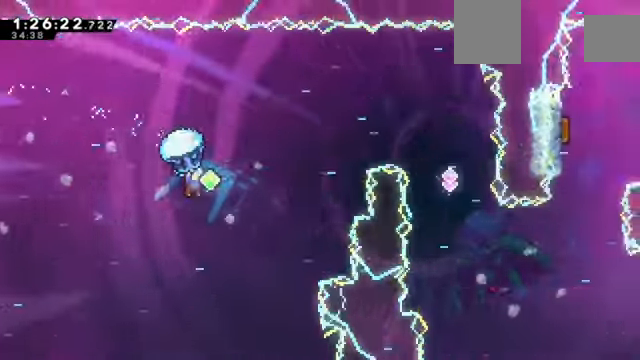
{"keys": ["right", "up", "z"], "events": [[33, "z", "up"], [66, "right", "down"], [133, "up", "down"], [133, "z", "down"]]}
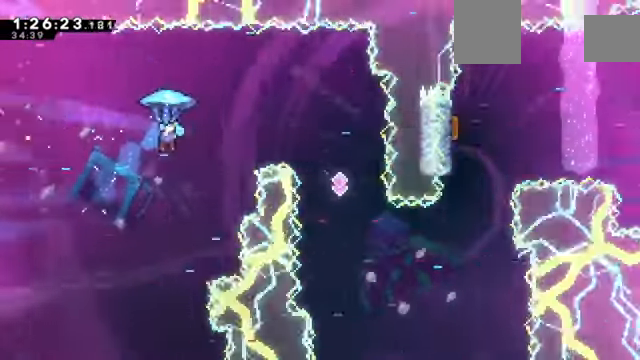
{"keys": ["z"], "events": [[100, "up", "up"], [134, "left", "down"], [134, "right", "up"], [467, "left", "up"]]}
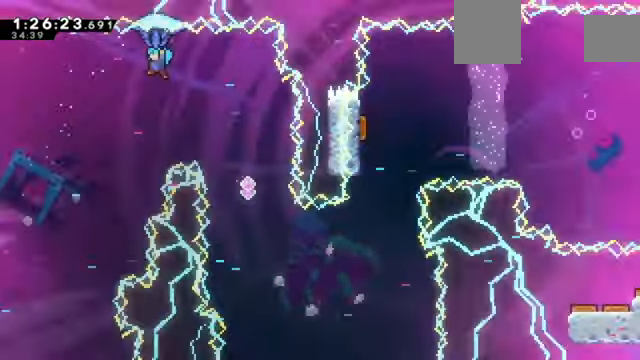
{"keys": ["z"], "events": [[133, "down", "down"], [333, "down", "up"]]}
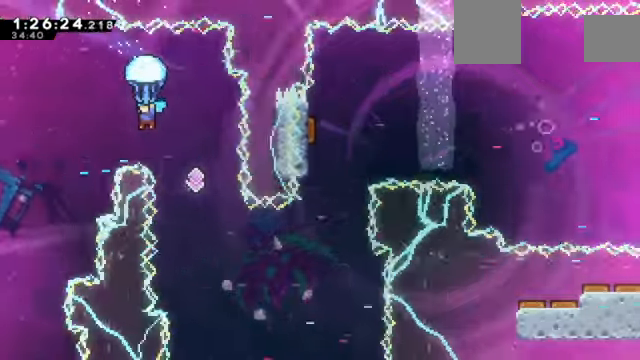
{"keys": ["z"], "events": [[34, "down", "down"], [201, "down", "up"]]}
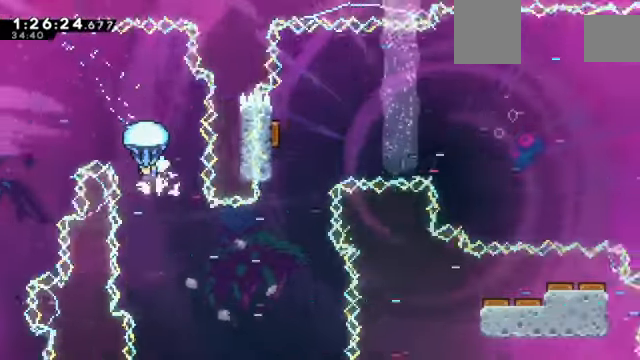
{"keys": ["z"], "events": [[67, "down", "down"], [234, "down", "up"]]}
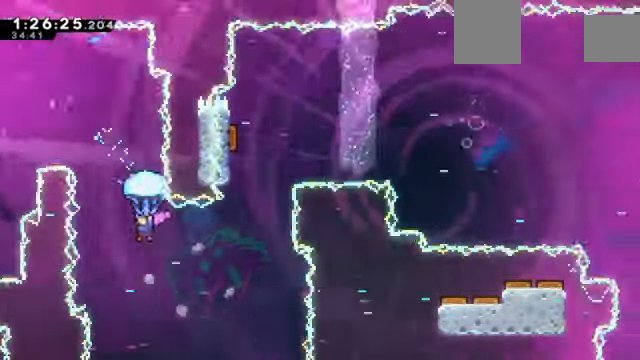
{"keys": ["right", "z"], "events": [[201, "right", "down"]]}
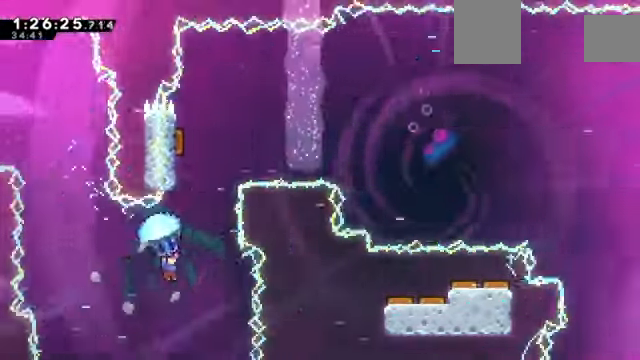
{"keys": [], "events": [[33, "right", "up"], [67, "z", "up"], [167, "up", "down"], [334, "up", "up"]]}
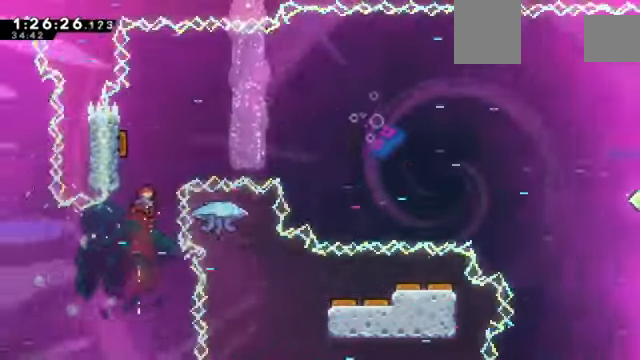
{"keys": [], "events": [[134, "left", "down"], [134, "up", "down"], [368, "left", "up"], [368, "up", "up"], [401, "right", "down"], [501, "right", "up"]]}